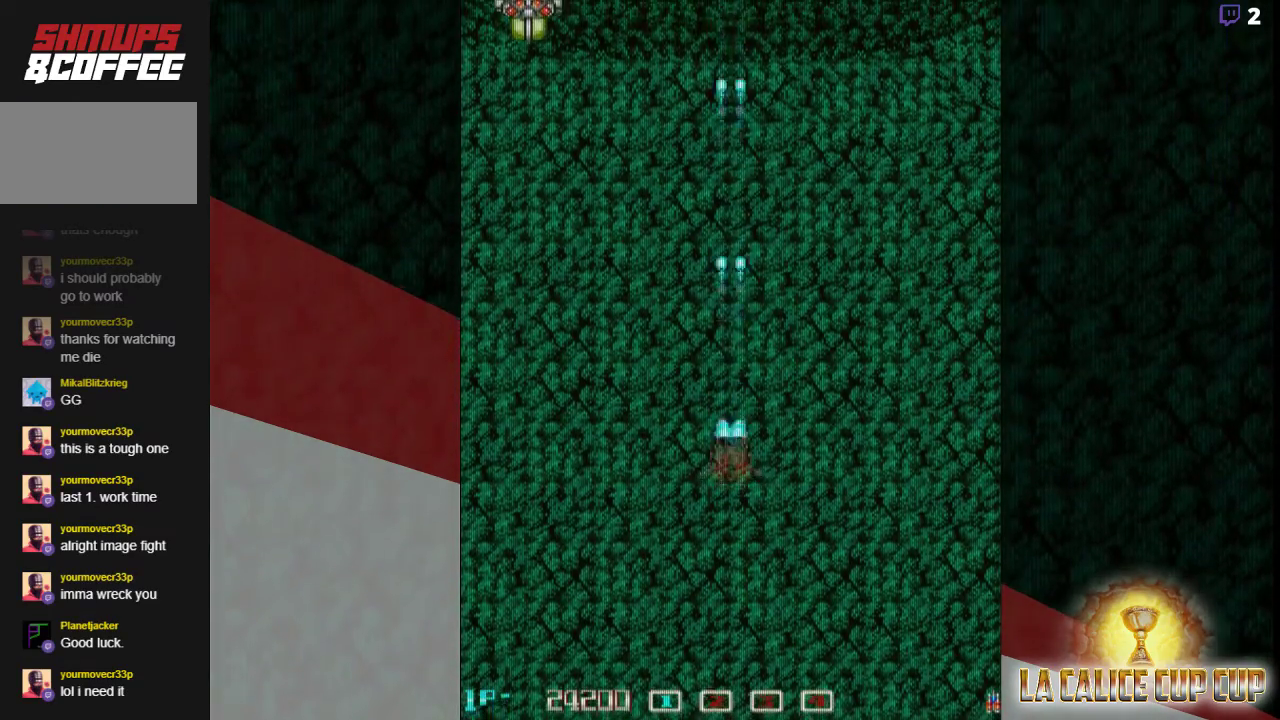
Gameplay with a controller (arcade stick); each line is a JSON object with the inputs held at the frame after it (dt_ms = milliseconds from this image to that frame). "events" lists button and stick changes between this image and that frame as [ms after this image, input, new state], when the widget could be followed in between. Not read: L3 R3.
{"dt_ms": 500, "buttons": ["CROSS"], "left_stick": "left", "events": [[17, "left_stick", "left"], [400, "CIRCLE", "down"], [500, "CIRCLE", "up"]]}
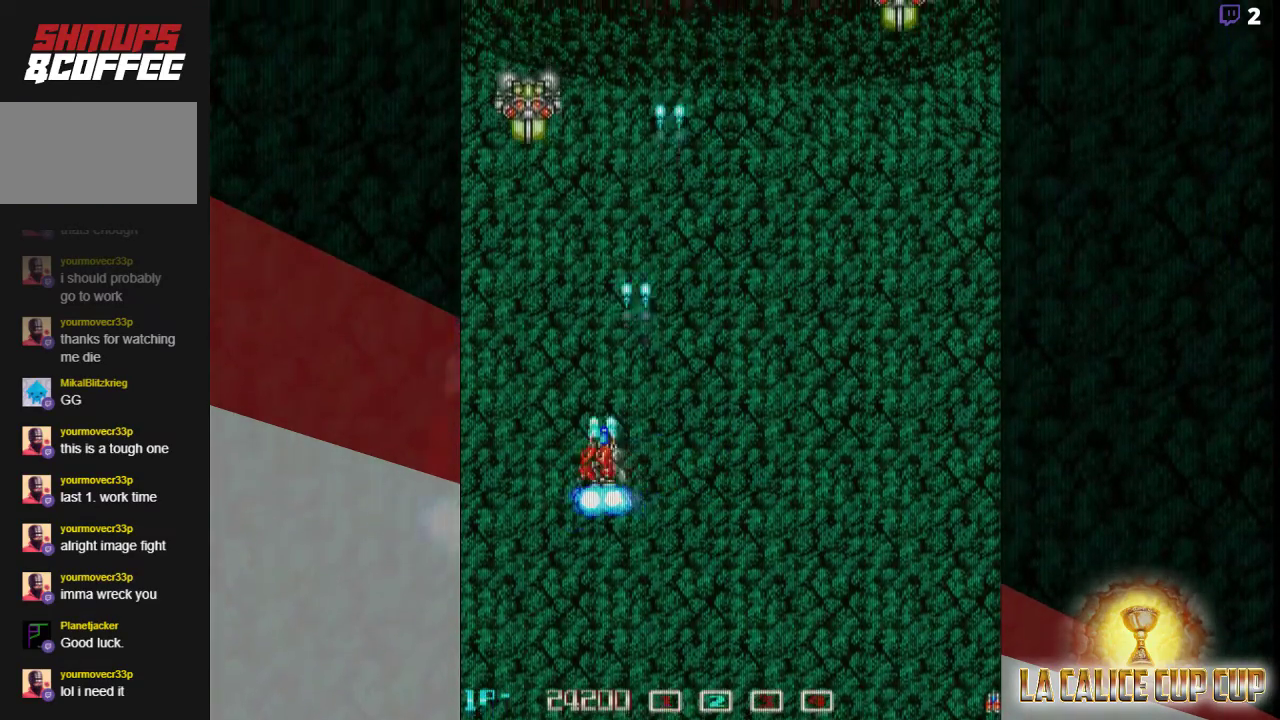
{"dt_ms": 500, "buttons": ["CROSS"], "left_stick": "center", "events": [[150, "left_stick", "center"], [250, "left_stick", "right"], [400, "left_stick", "center"]]}
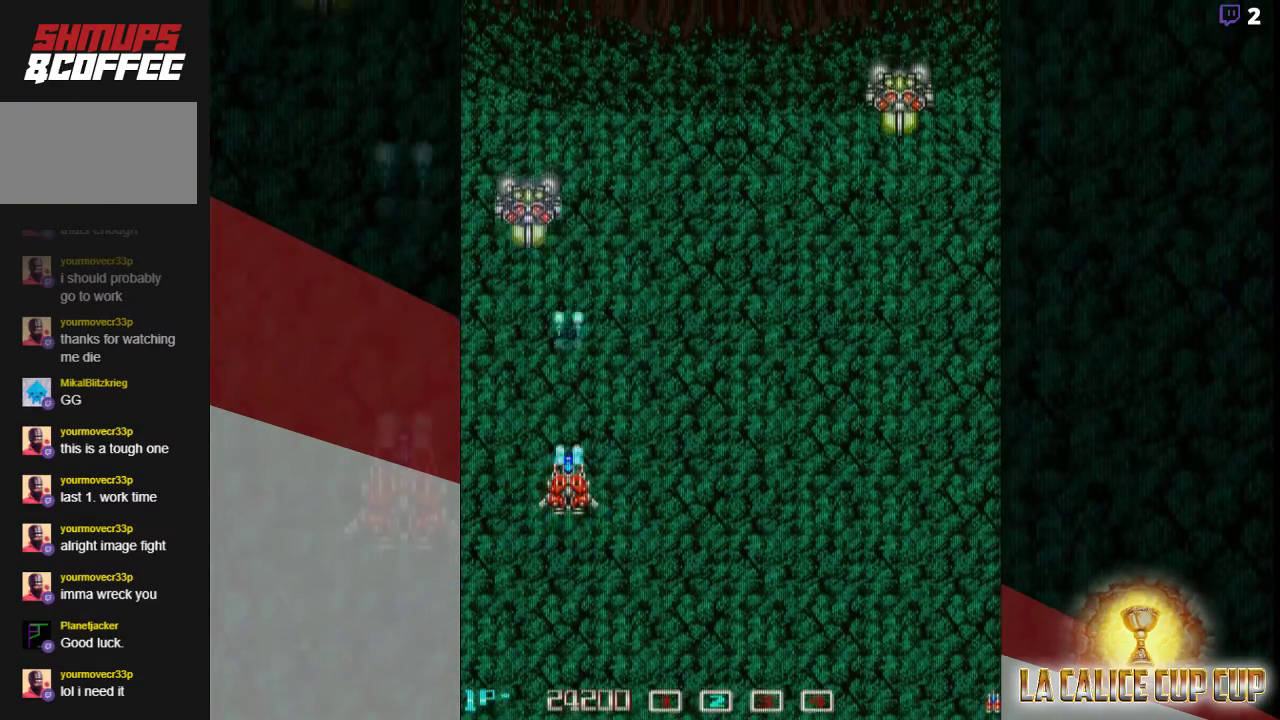
{"dt_ms": 1000, "buttons": ["CROSS"], "left_stick": "center"}
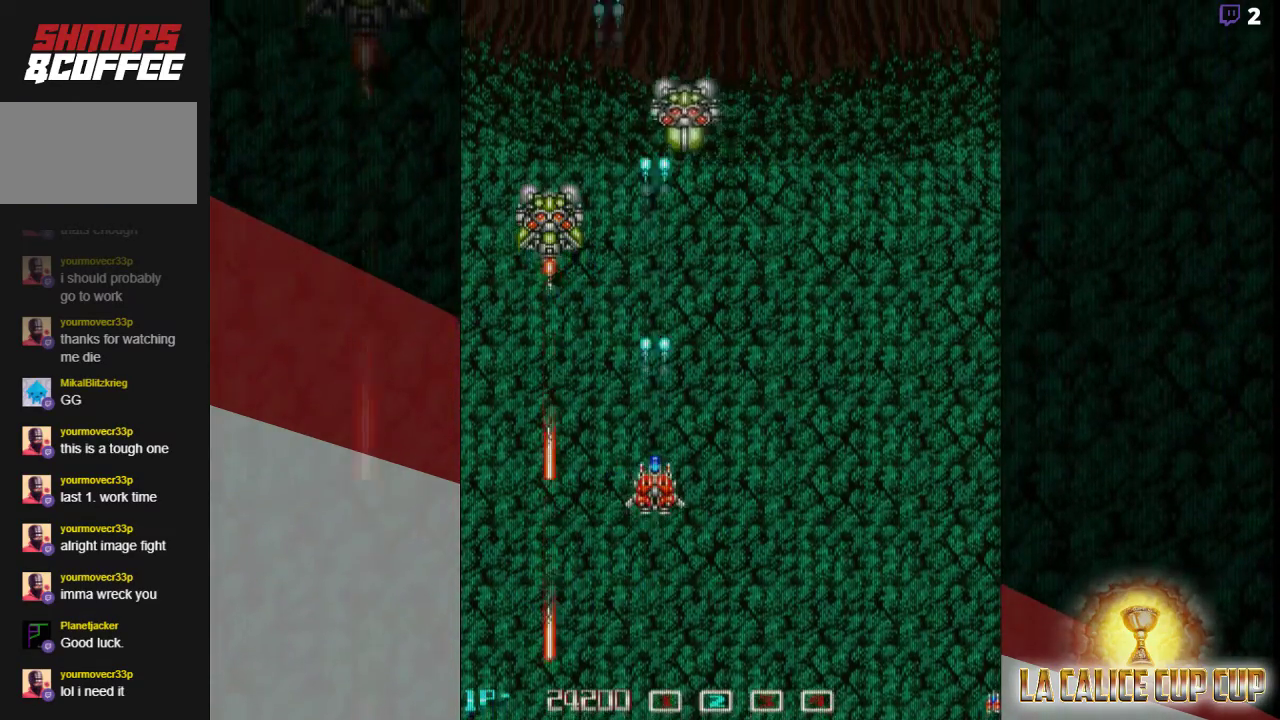
{"dt_ms": 500, "buttons": ["CROSS"], "left_stick": "left", "events": [[483, "left_stick", "left"]]}
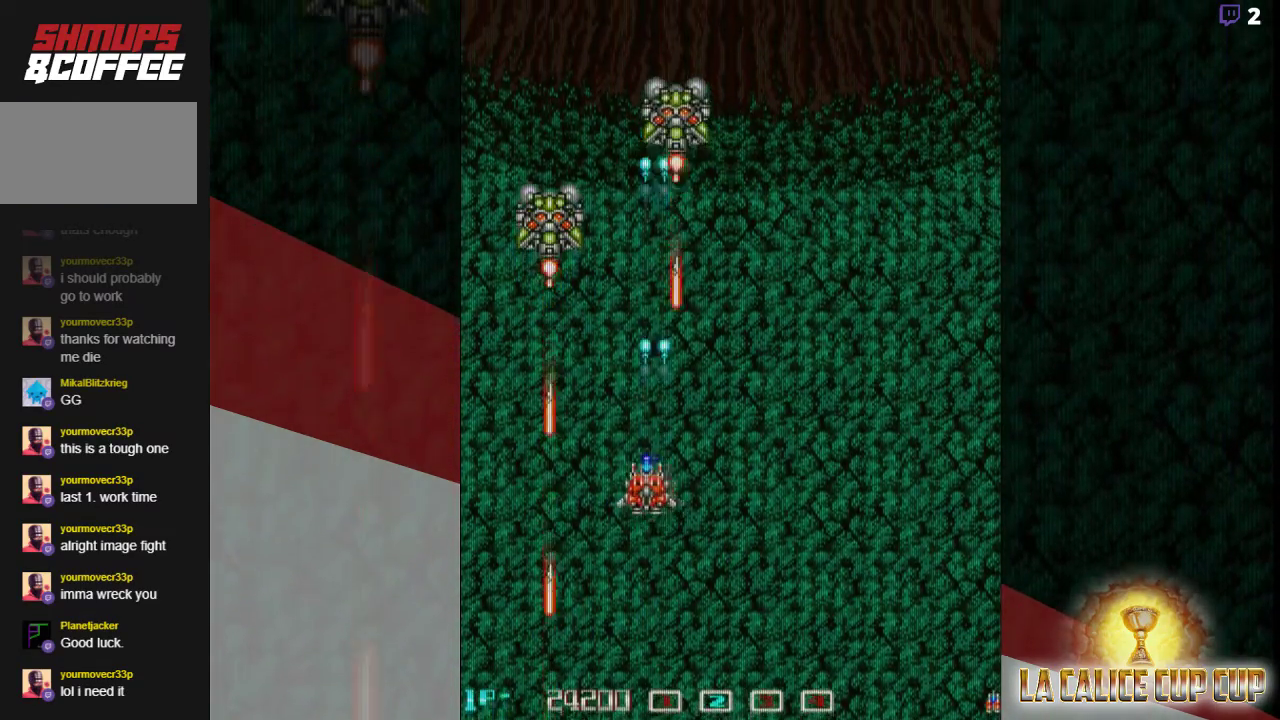
{"dt_ms": 500, "buttons": ["CROSS"], "left_stick": "center", "events": [[83, "left_stick", "center"]]}
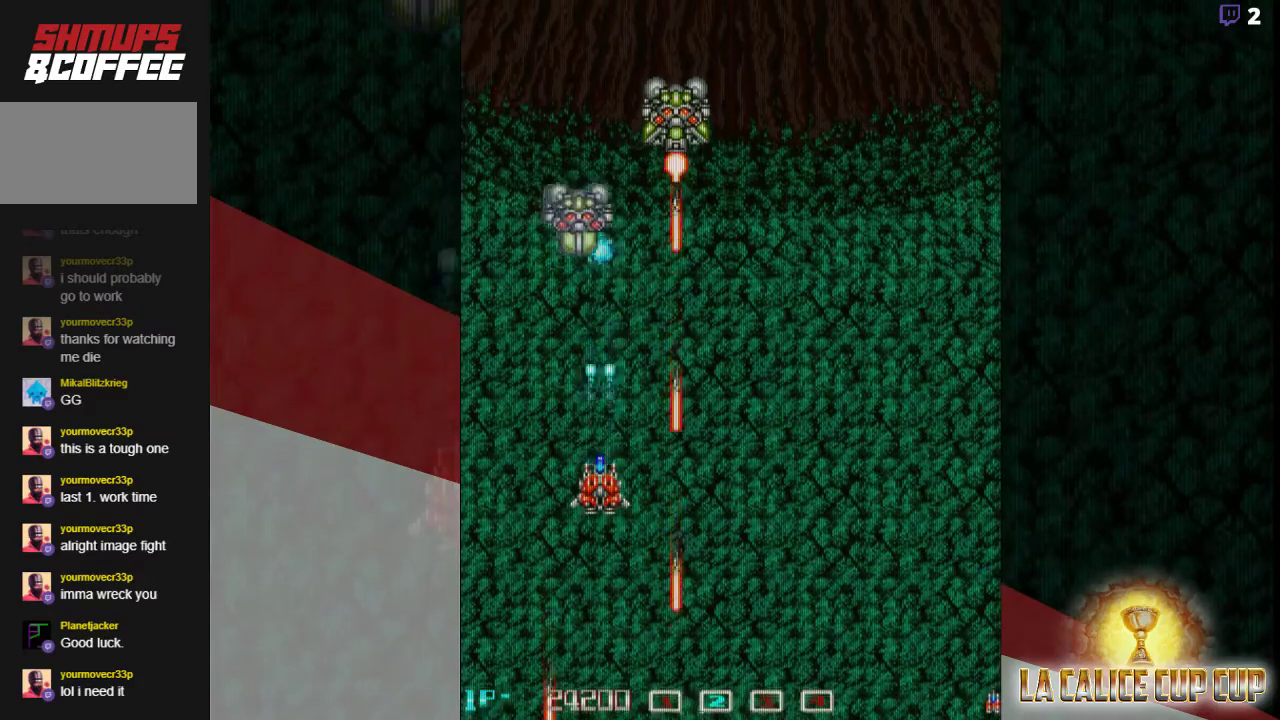
{"dt_ms": 500, "buttons": ["CROSS"], "left_stick": "center", "events": []}
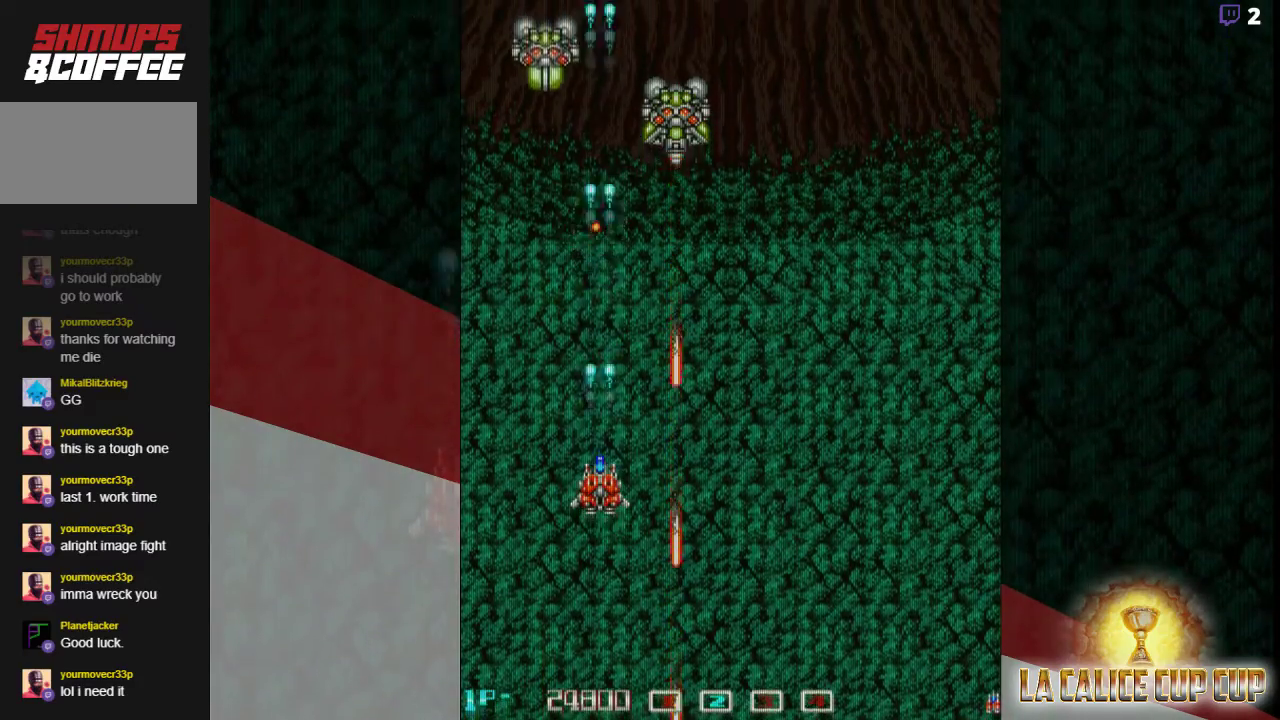
{"dt_ms": 500, "buttons": ["CROSS"], "left_stick": "down", "events": [[300, "left_stick", "left"], [400, "left_stick", "center"], [483, "left_stick", "down"]]}
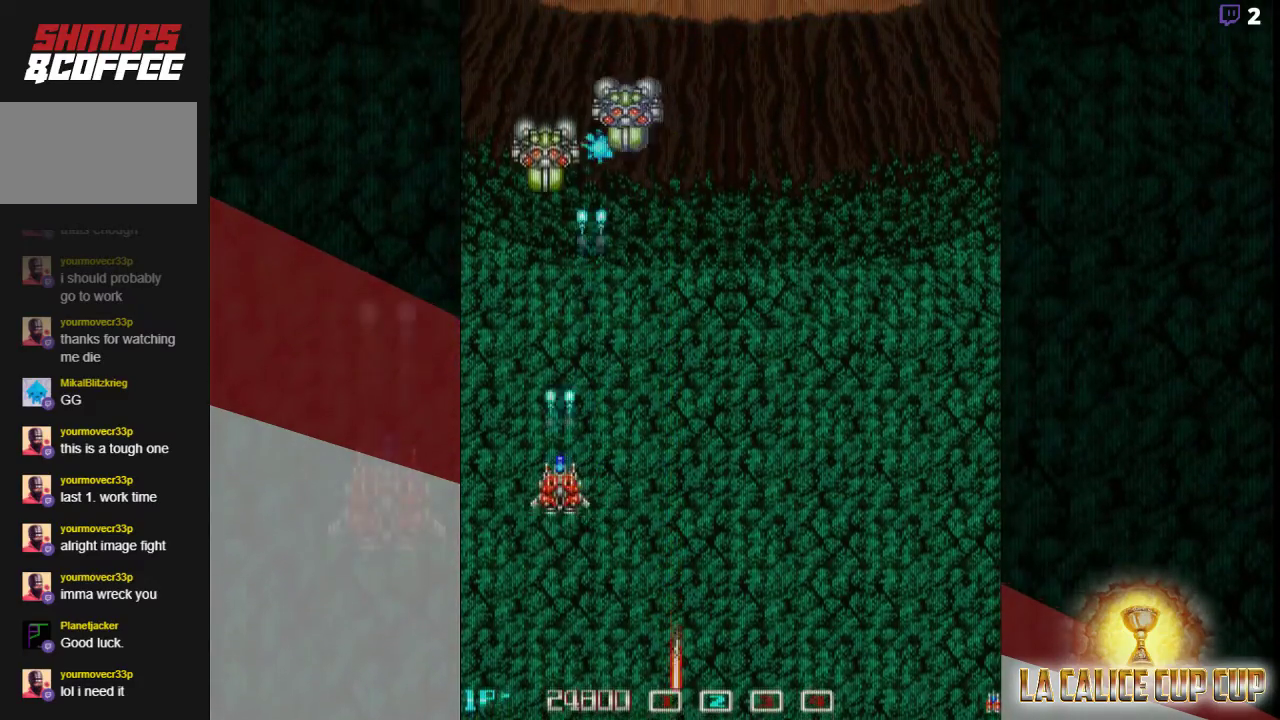
{"dt_ms": 500, "buttons": ["CROSS"], "left_stick": "center", "events": [[183, "left_stick", "center"]]}
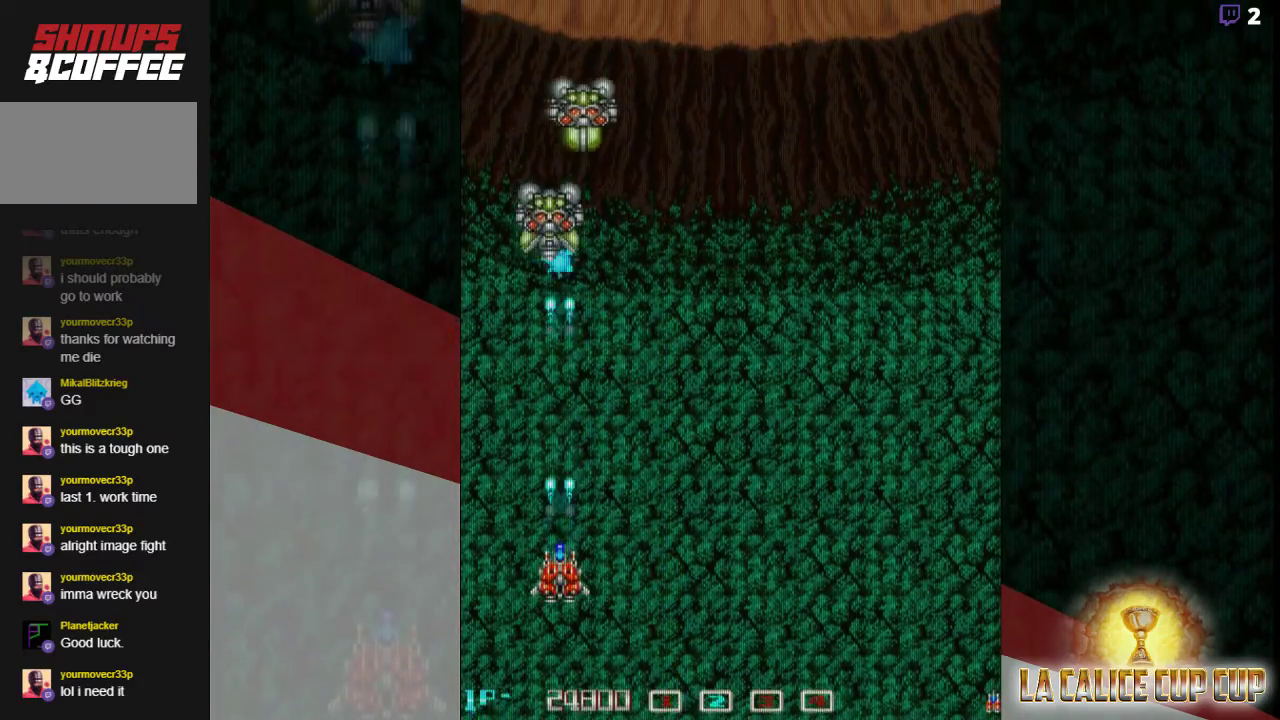
{"dt_ms": 500, "buttons": ["CROSS"], "left_stick": "center", "events": [[200, "left_stick", "right"], [367, "left_stick", "center"]]}
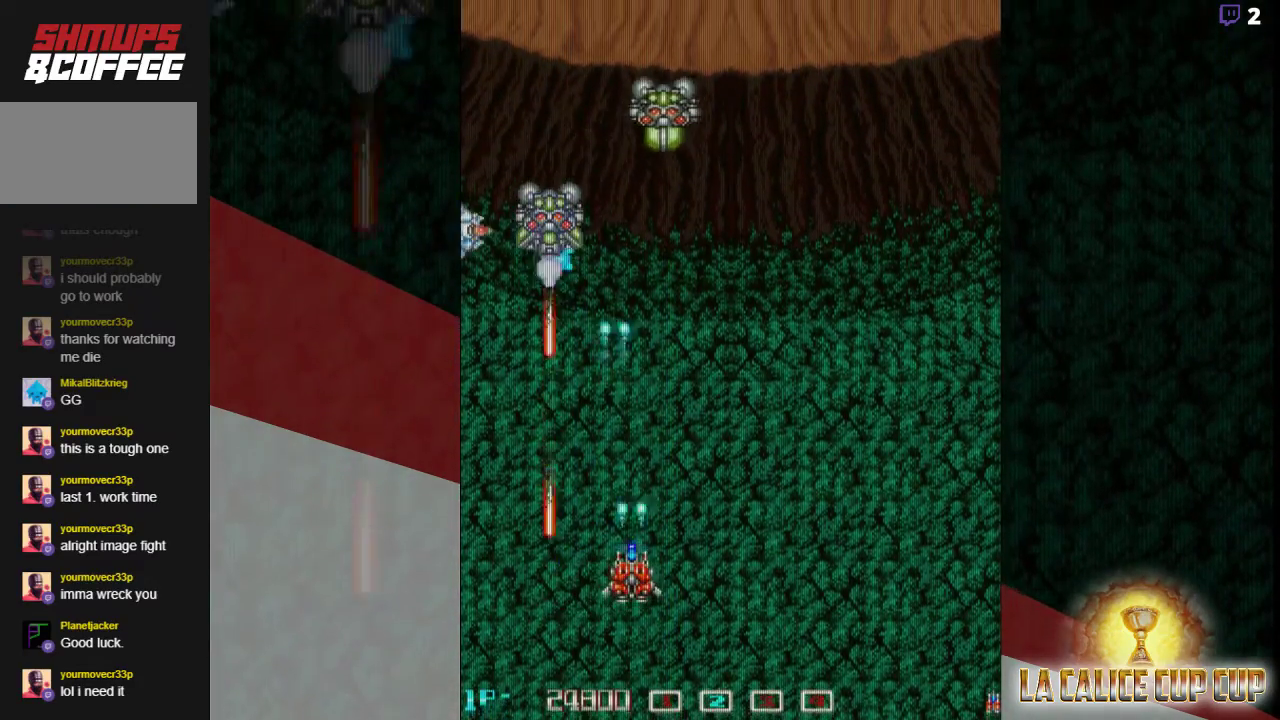
{"dt_ms": 500, "buttons": ["CROSS"], "left_stick": "center", "events": []}
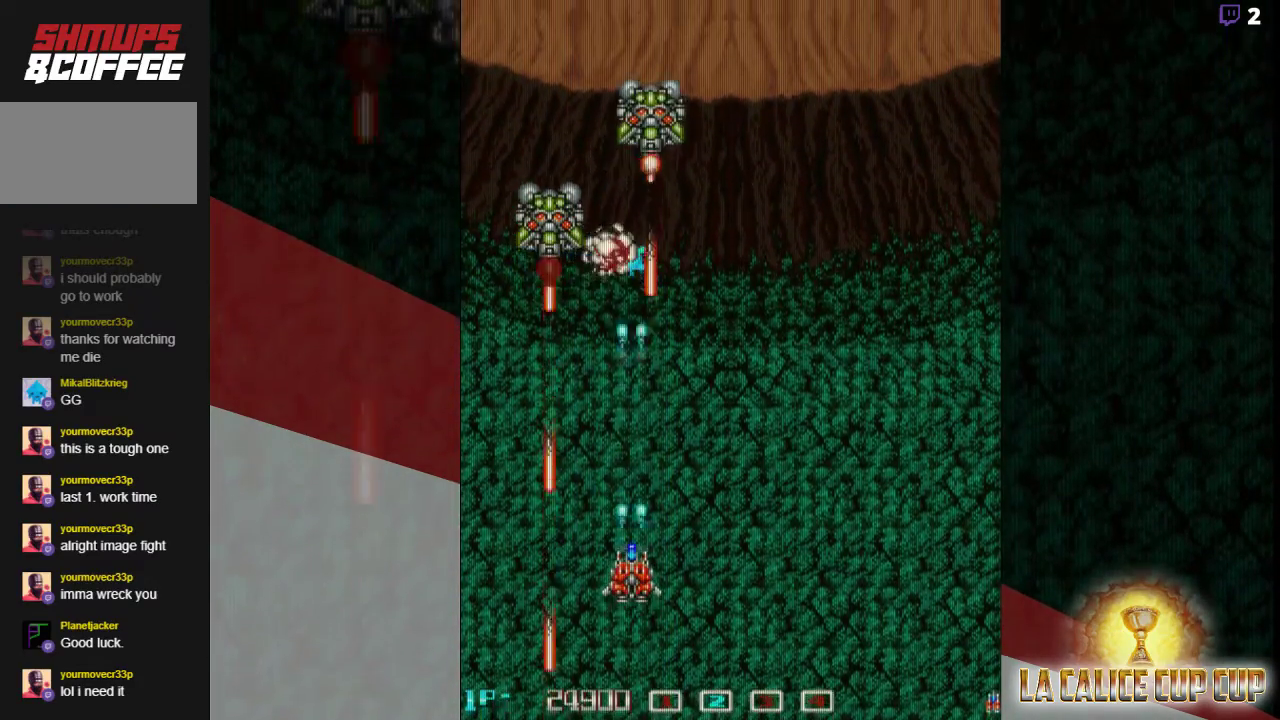
{"dt_ms": 500, "buttons": ["CROSS"], "left_stick": "center", "events": [[283, "left_stick", "left"], [367, "left_stick", "center"]]}
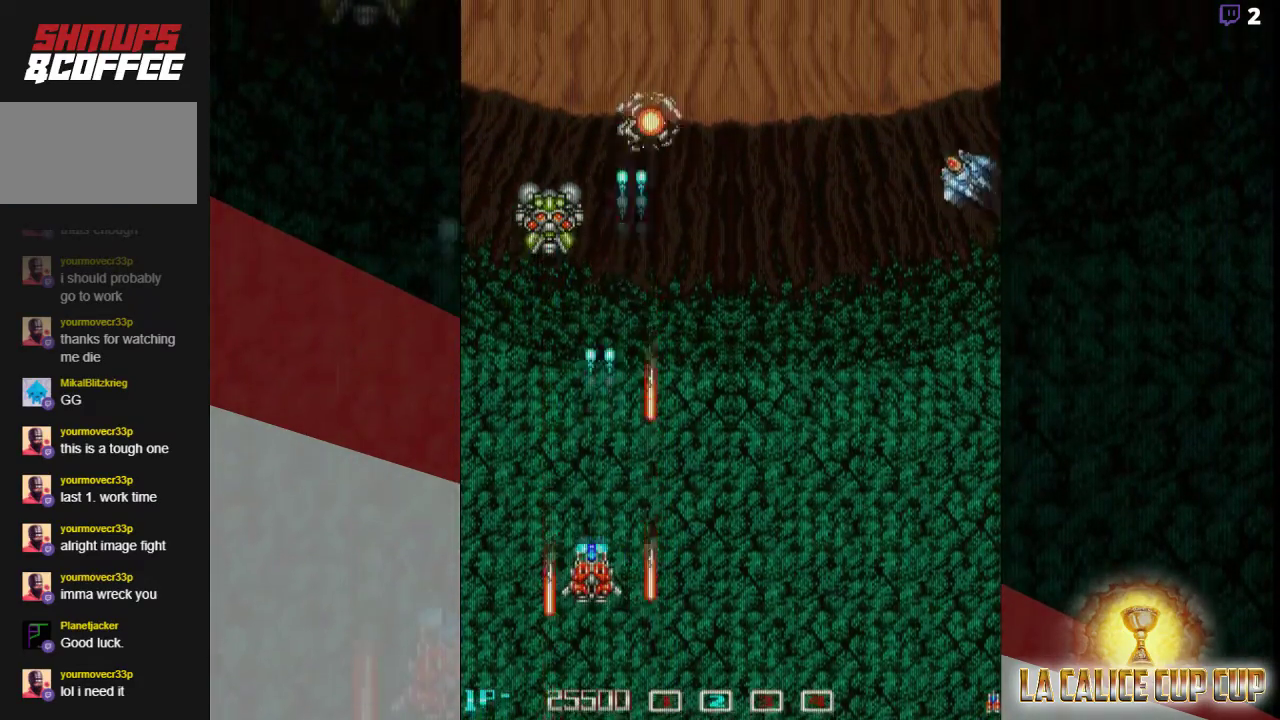
{"dt_ms": 500, "buttons": ["CROSS"], "left_stick": "center", "events": []}
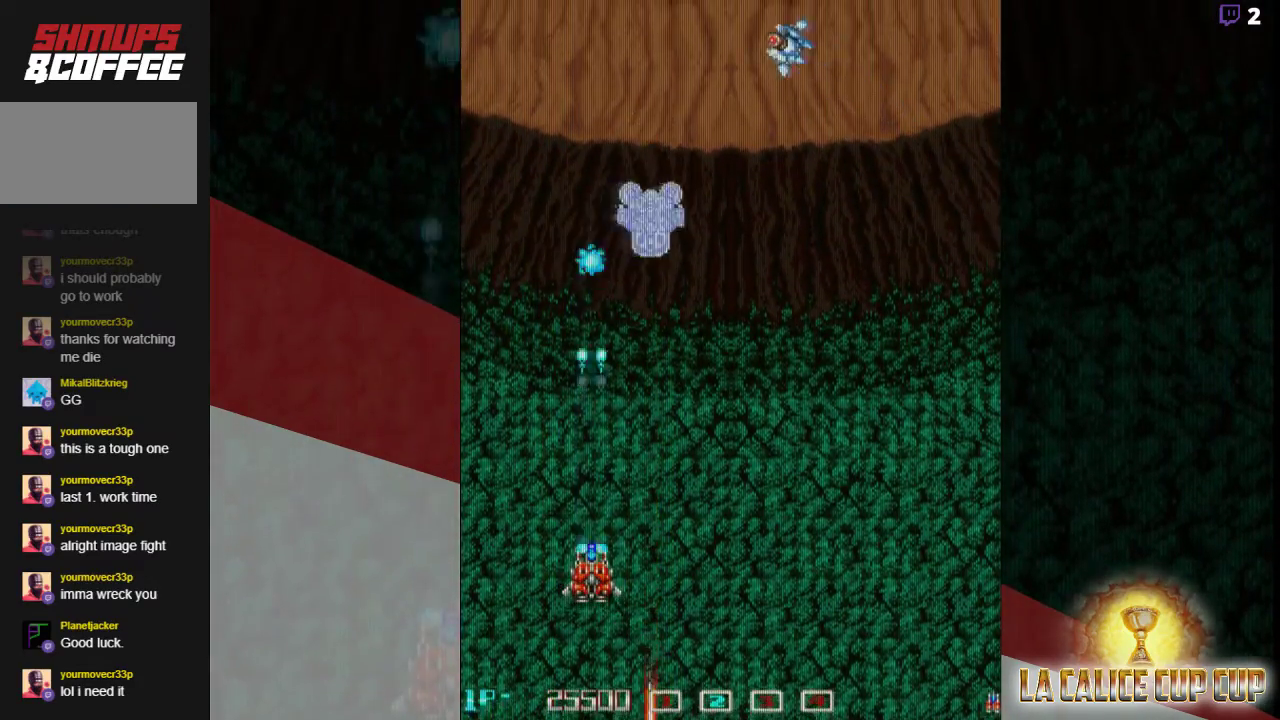
{"dt_ms": 500, "buttons": ["CROSS"], "left_stick": "down", "events": [[117, "left_stick", "up-right"], [217, "left_stick", "right"], [500, "left_stick", "down"]]}
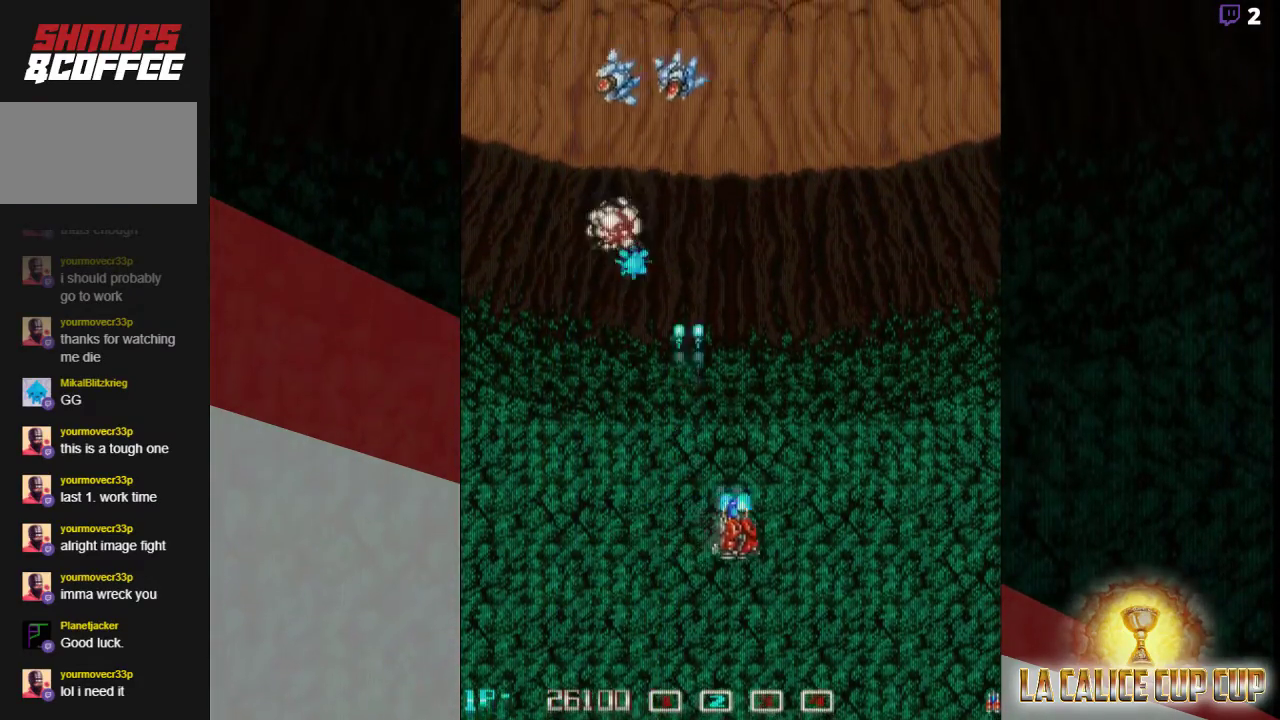
{"dt_ms": 500, "buttons": ["CROSS"], "left_stick": "left", "events": [[167, "left_stick", "left"]]}
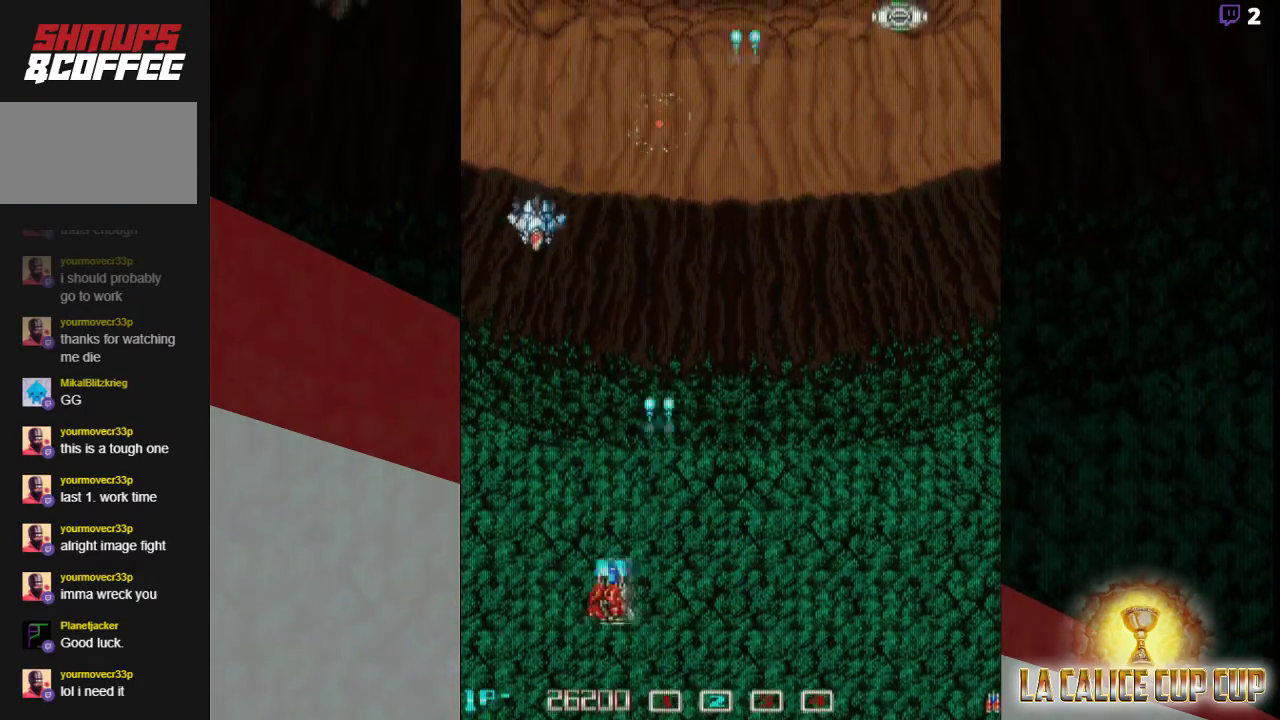
{"dt_ms": 500, "buttons": ["CROSS"], "left_stick": "right"}
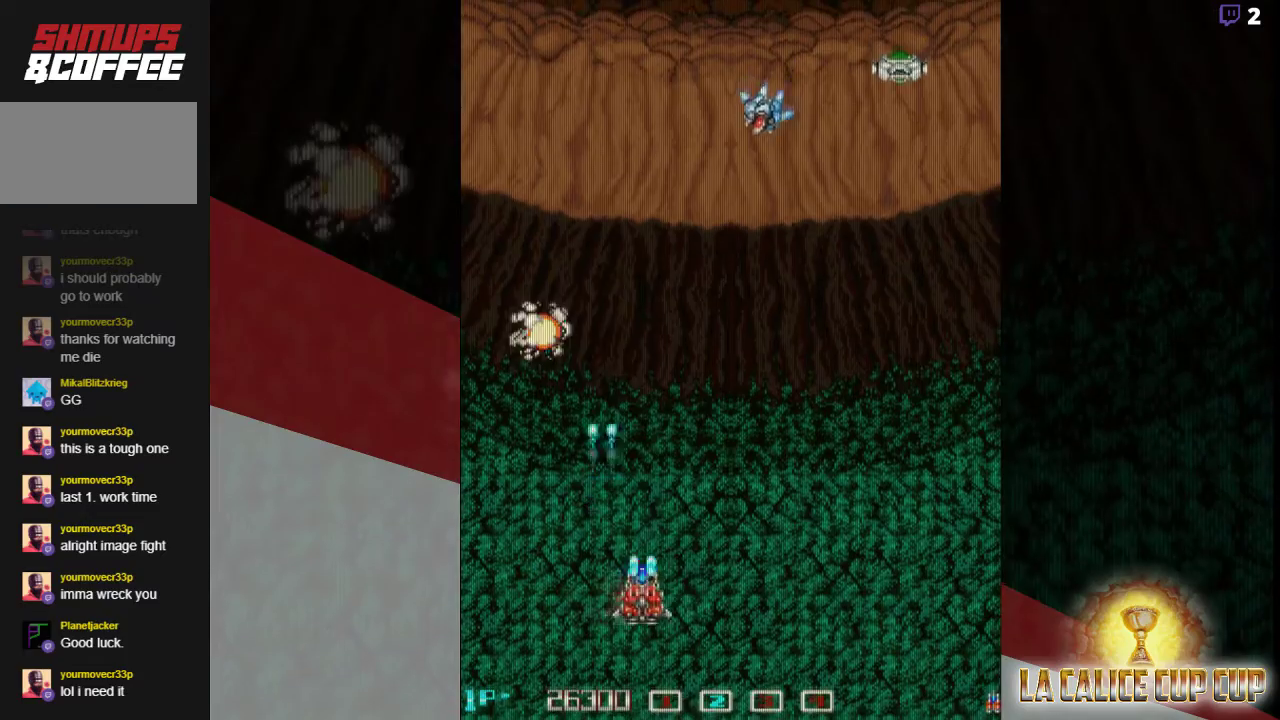
{"dt_ms": 500, "buttons": ["CROSS"], "left_stick": "right", "events": [[67, "left_stick", "up-right"], [250, "left_stick", "right"]]}
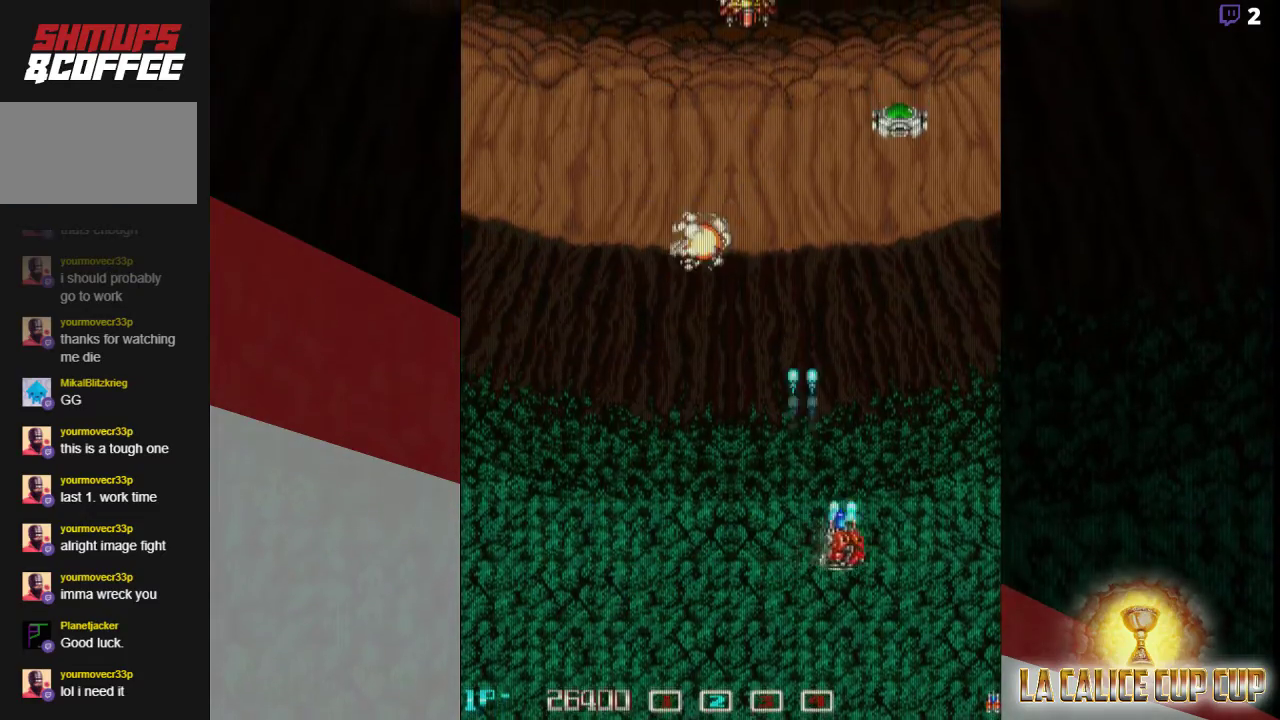
{"dt_ms": 500, "buttons": ["CROSS"], "left_stick": "left", "events": [[283, "left_stick", "center"], [417, "left_stick", "left"]]}
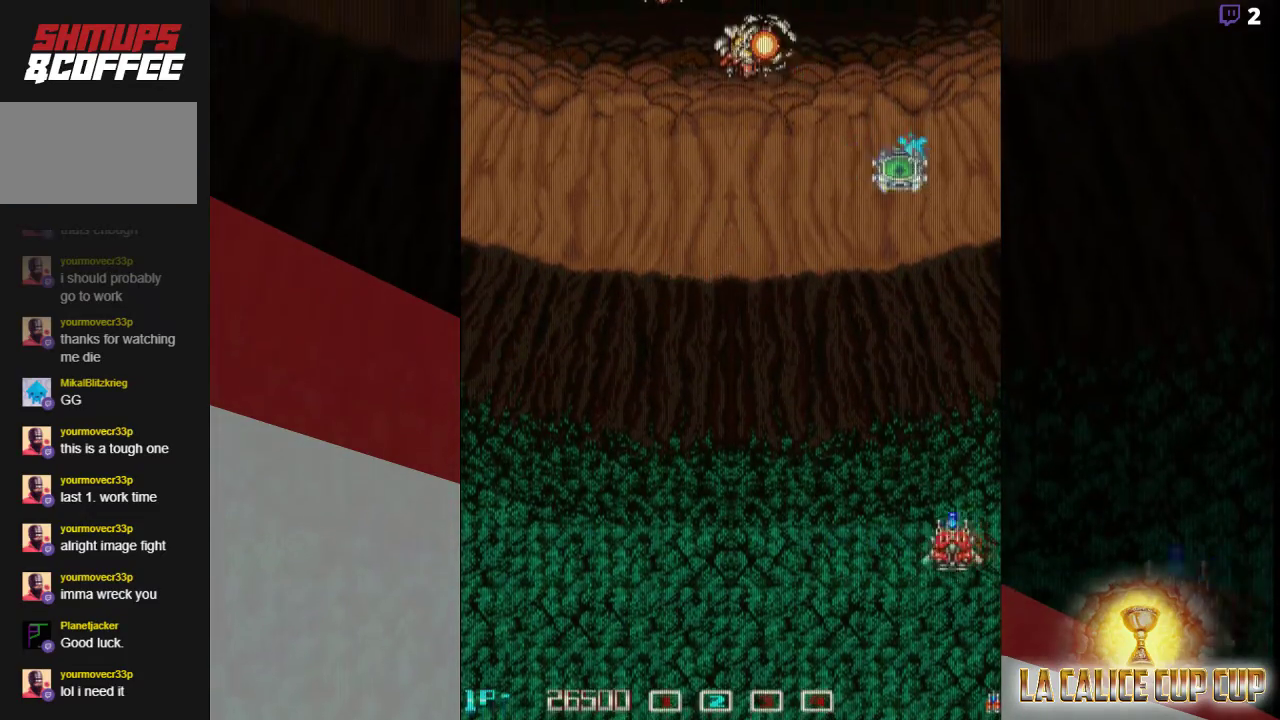
{"dt_ms": 500, "buttons": ["CROSS"], "left_stick": "down", "events": [[100, "left_stick", "center"], [450, "left_stick", "down"]]}
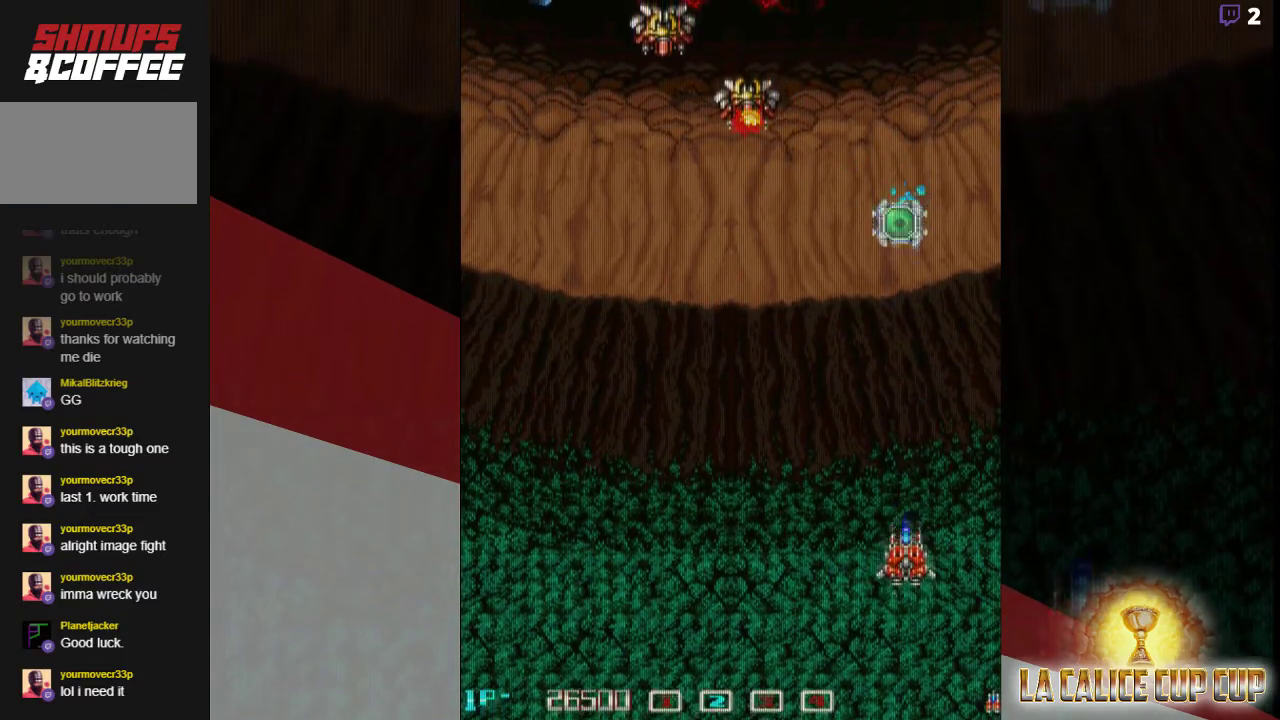
{"dt_ms": 500, "buttons": ["CROSS"], "left_stick": "center", "events": [[67, "left_stick", "center"]]}
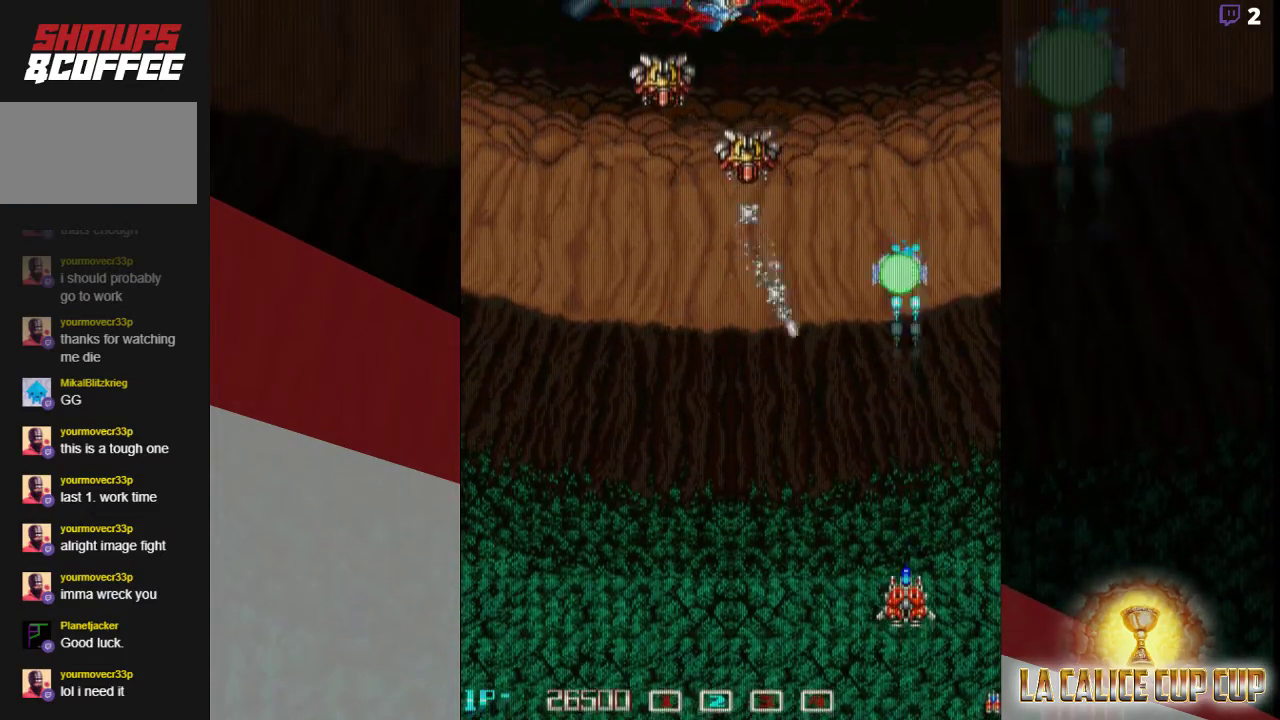
{"dt_ms": 500, "buttons": ["CROSS"], "left_stick": "center", "events": [[117, "left_stick", "left"], [400, "left_stick", "center"]]}
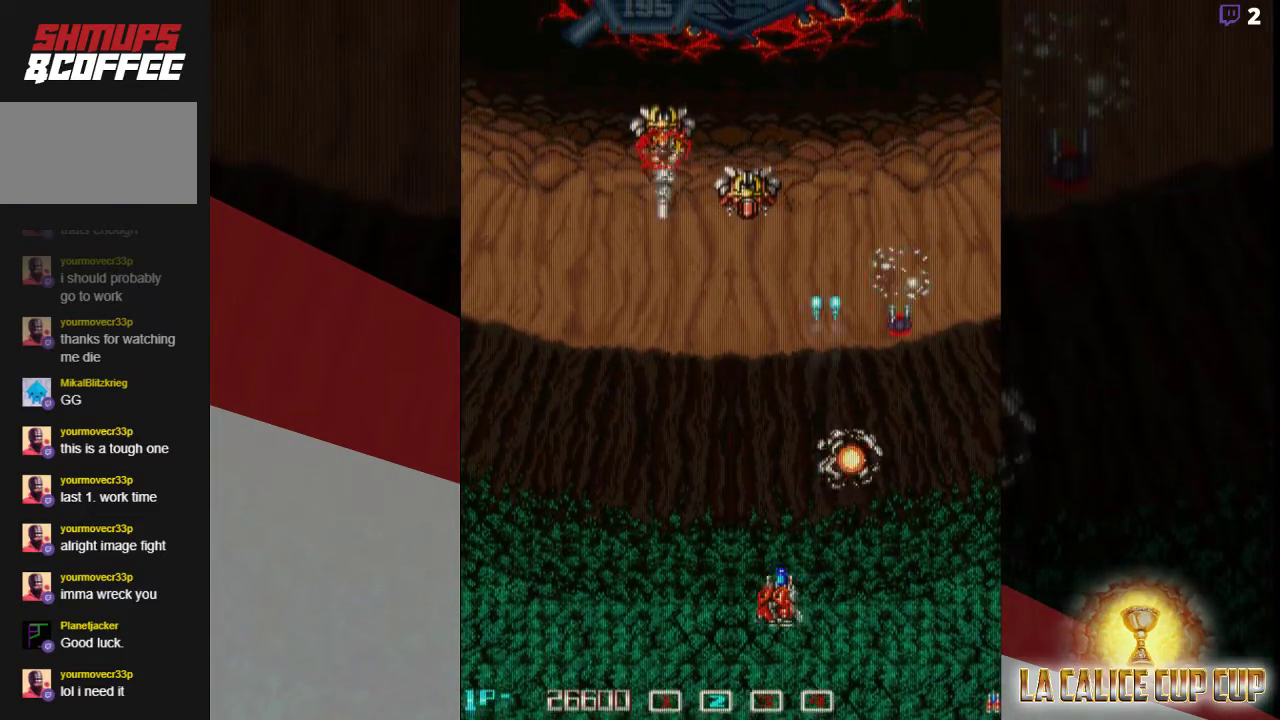
{"dt_ms": 500, "buttons": ["CROSS"], "left_stick": "left", "events": [[83, "left_stick", "left"], [200, "left_stick", "center"], [283, "left_stick", "left"], [367, "left_stick", "center"], [467, "left_stick", "left"]]}
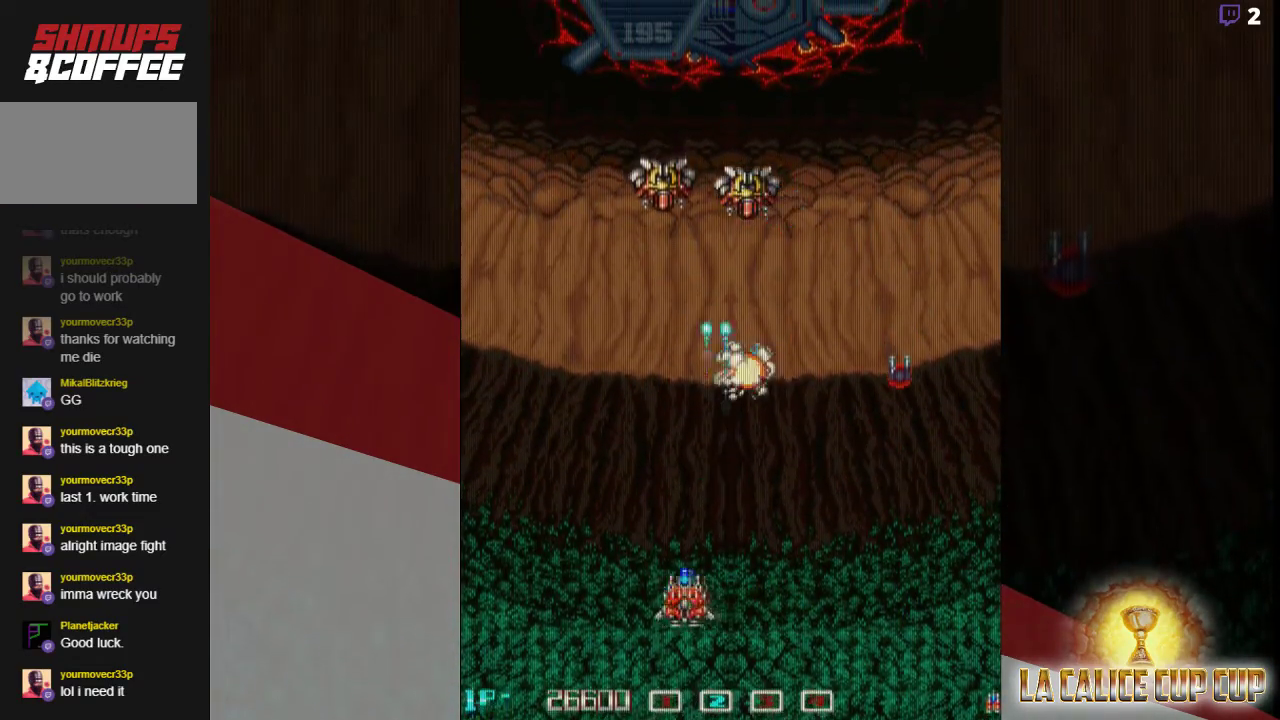
{"dt_ms": 500, "buttons": ["CROSS"], "left_stick": "right", "events": [[50, "left_stick", "center"], [350, "left_stick", "right"]]}
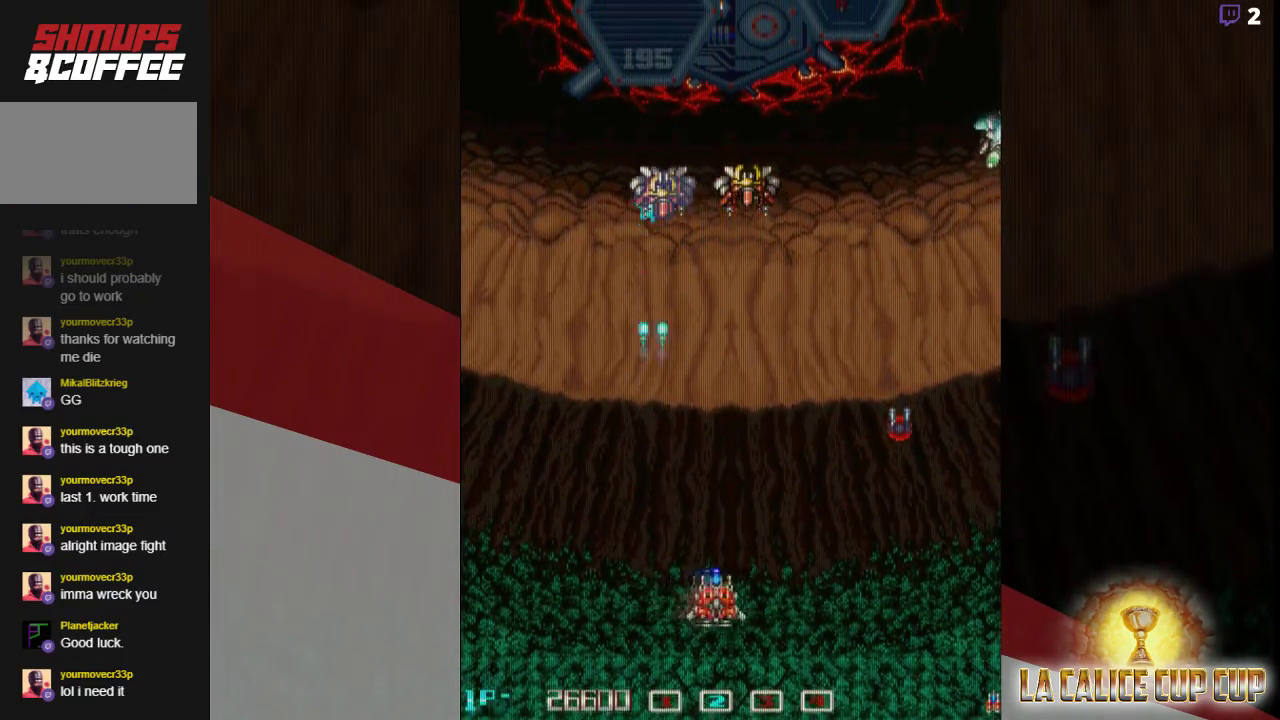
{"dt_ms": 500, "buttons": ["CROSS"], "left_stick": "up-right", "events": [[333, "left_stick", "up-right"]]}
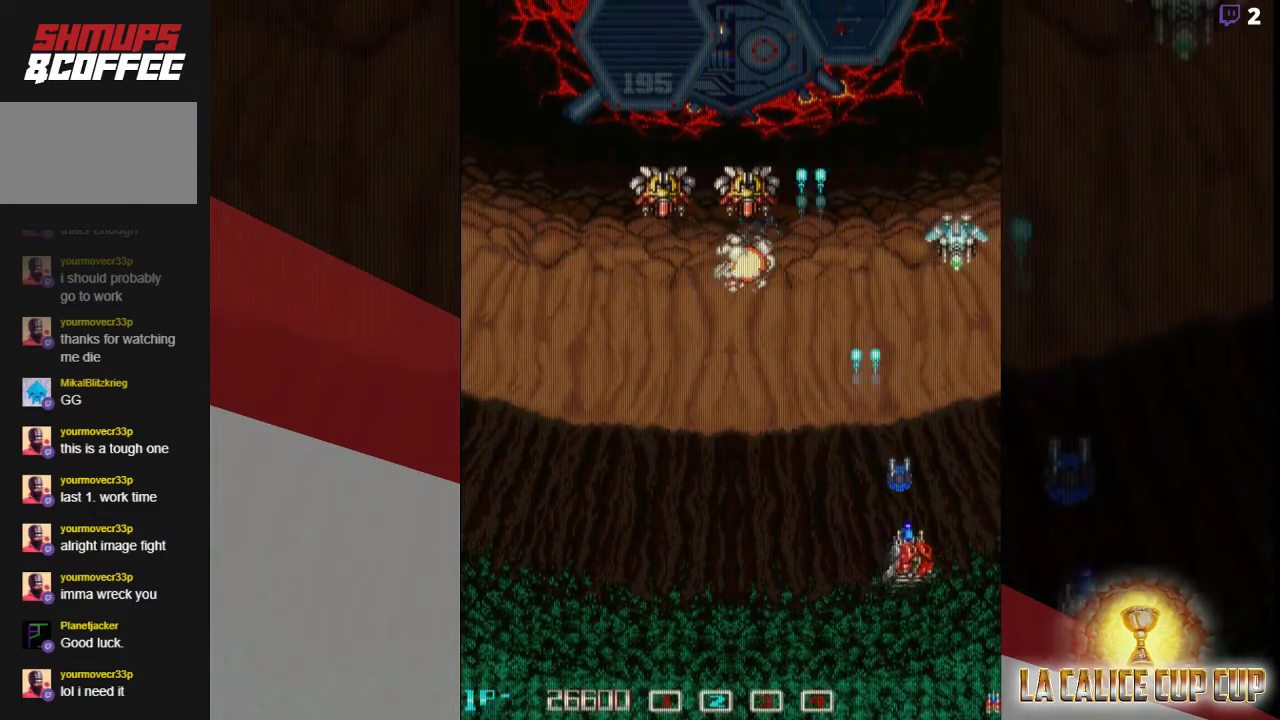
{"dt_ms": 500, "buttons": ["CROSS"], "left_stick": "left", "events": [[100, "left_stick", "down-right"], [217, "left_stick", "down-left"], [383, "left_stick", "left"]]}
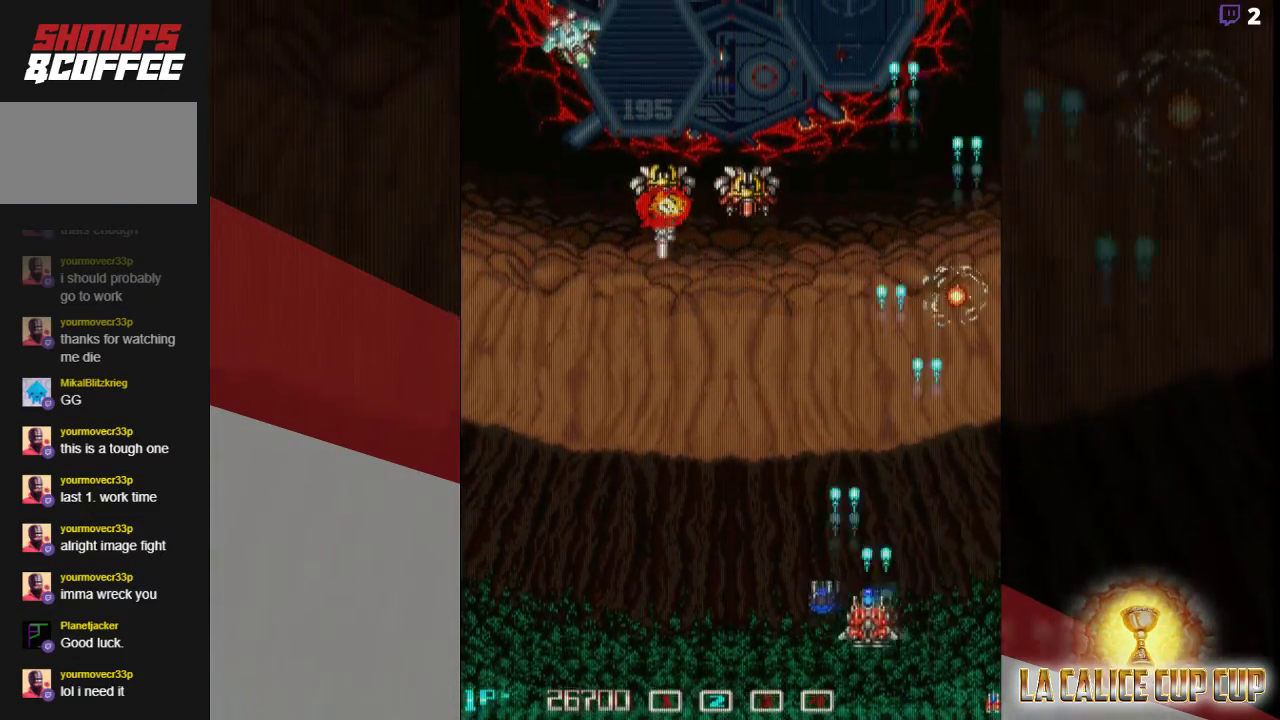
{"dt_ms": 500, "buttons": ["CROSS"], "left_stick": "left", "events": [[333, "left_stick", "center"], [467, "left_stick", "left"]]}
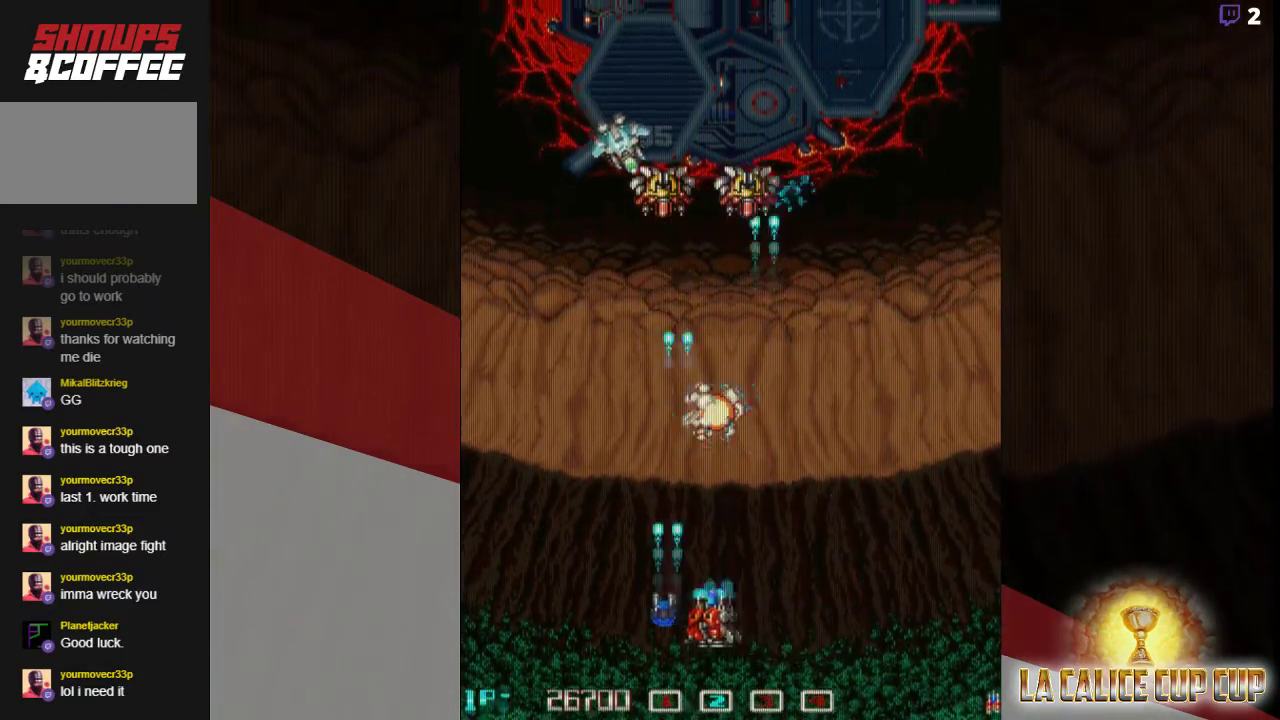
{"dt_ms": 500, "buttons": ["CROSS"], "left_stick": "right", "events": [[67, "left_stick", "center"], [433, "left_stick", "right"]]}
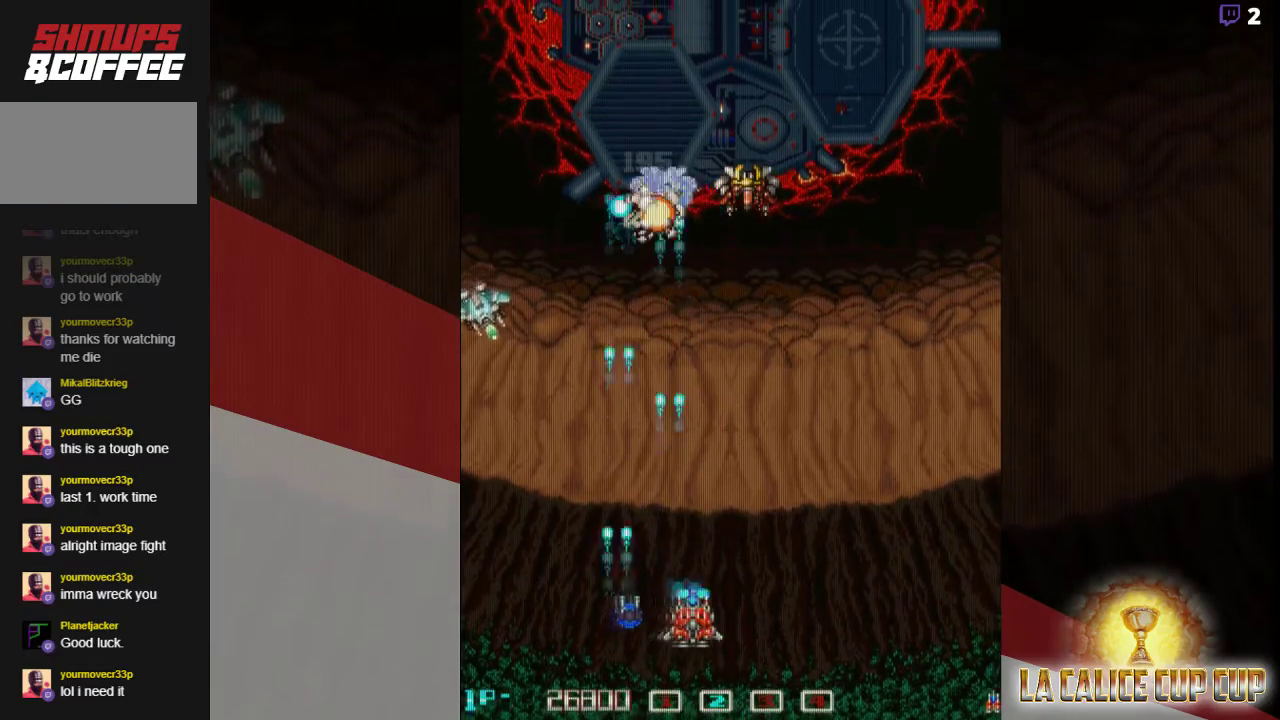
{"dt_ms": 500, "buttons": ["CROSS"], "left_stick": "center", "events": [[83, "left_stick", "left"], [500, "left_stick", "center"]]}
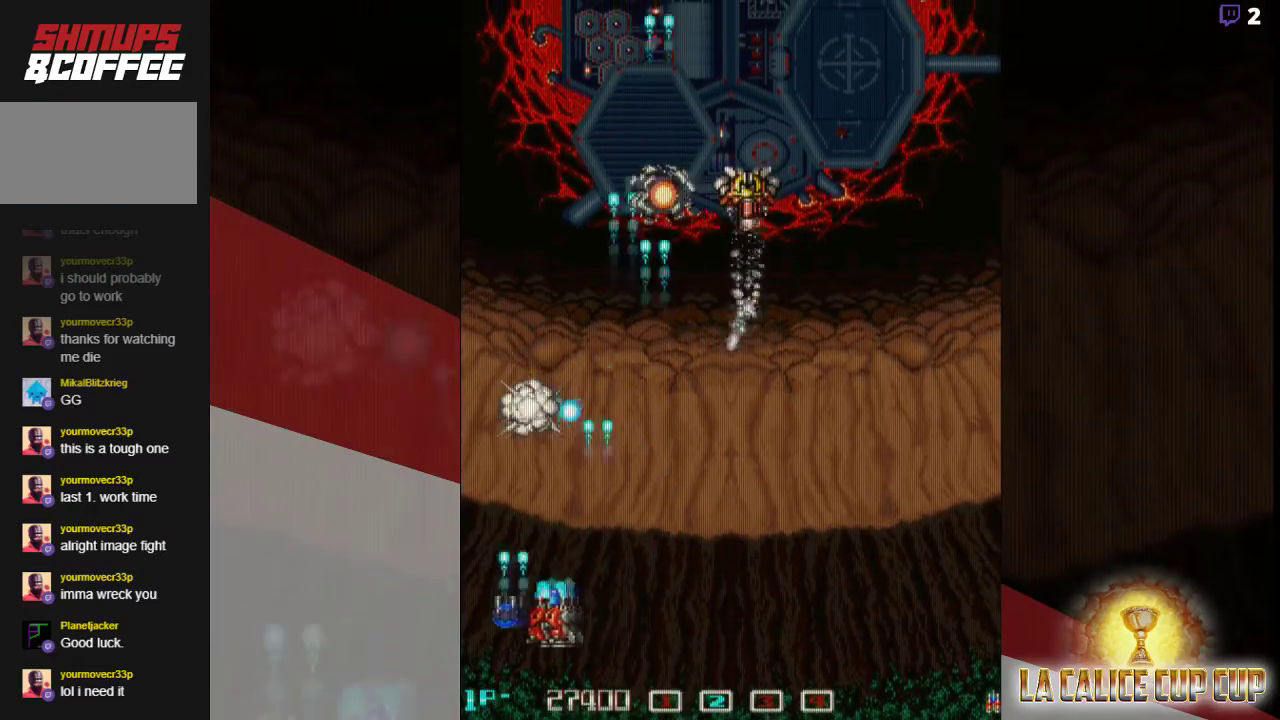
{"dt_ms": 500, "buttons": ["CROSS"], "left_stick": "down-right", "events": [[50, "left_stick", "right"], [267, "left_stick", "down-right"]]}
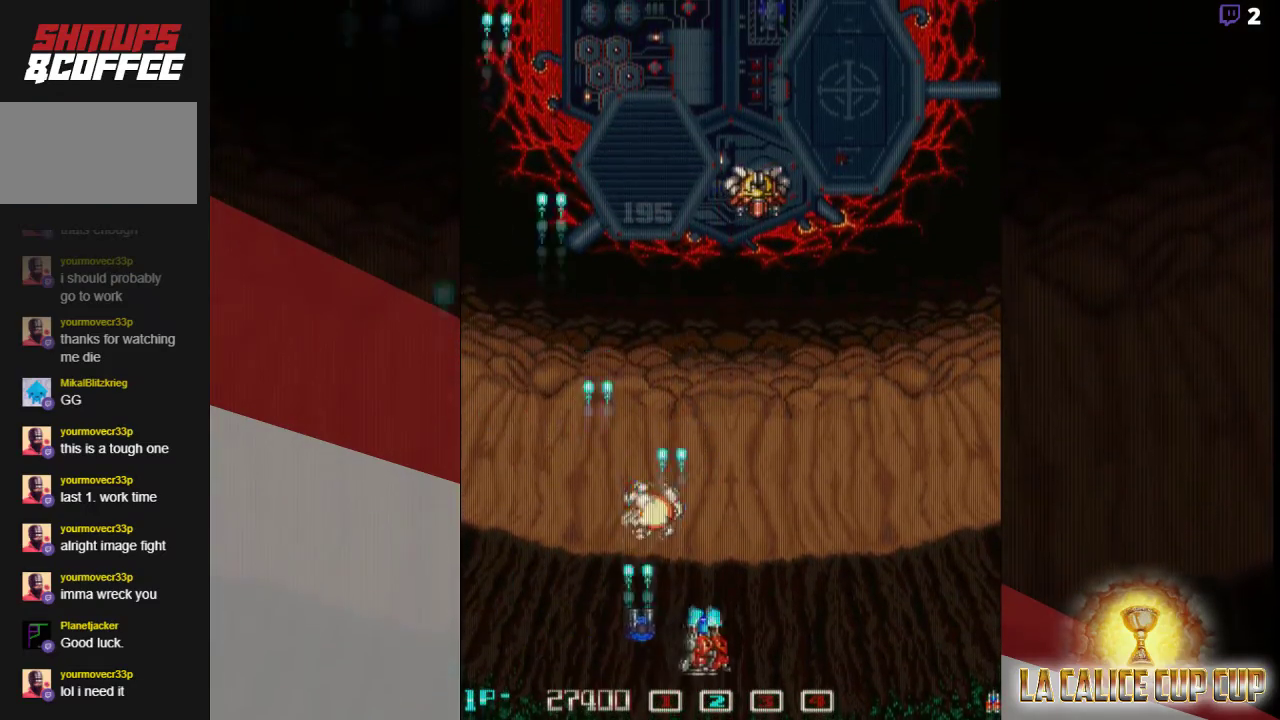
{"dt_ms": 500, "buttons": ["CROSS"], "left_stick": "right", "events": [[67, "left_stick", "right"], [200, "left_stick", "up"], [417, "left_stick", "right"]]}
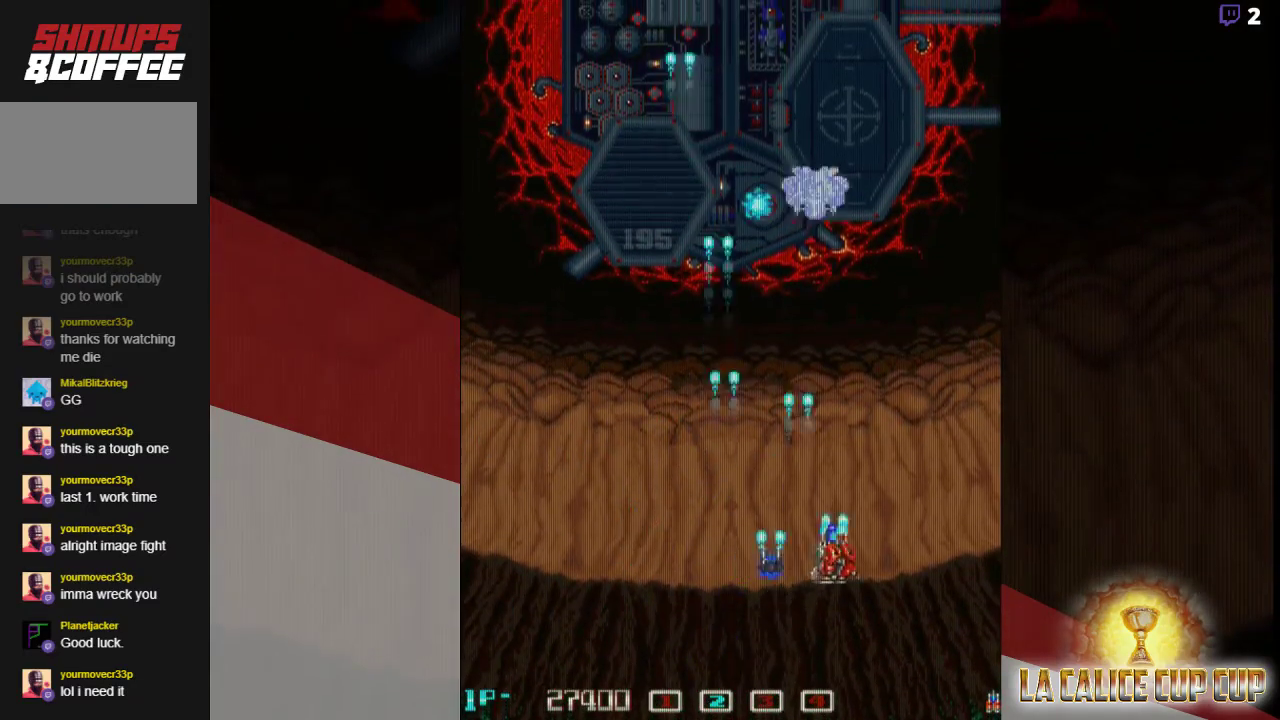
{"dt_ms": 500, "buttons": ["CROSS"], "left_stick": "left", "events": [[183, "left_stick", "center"], [467, "left_stick", "left"]]}